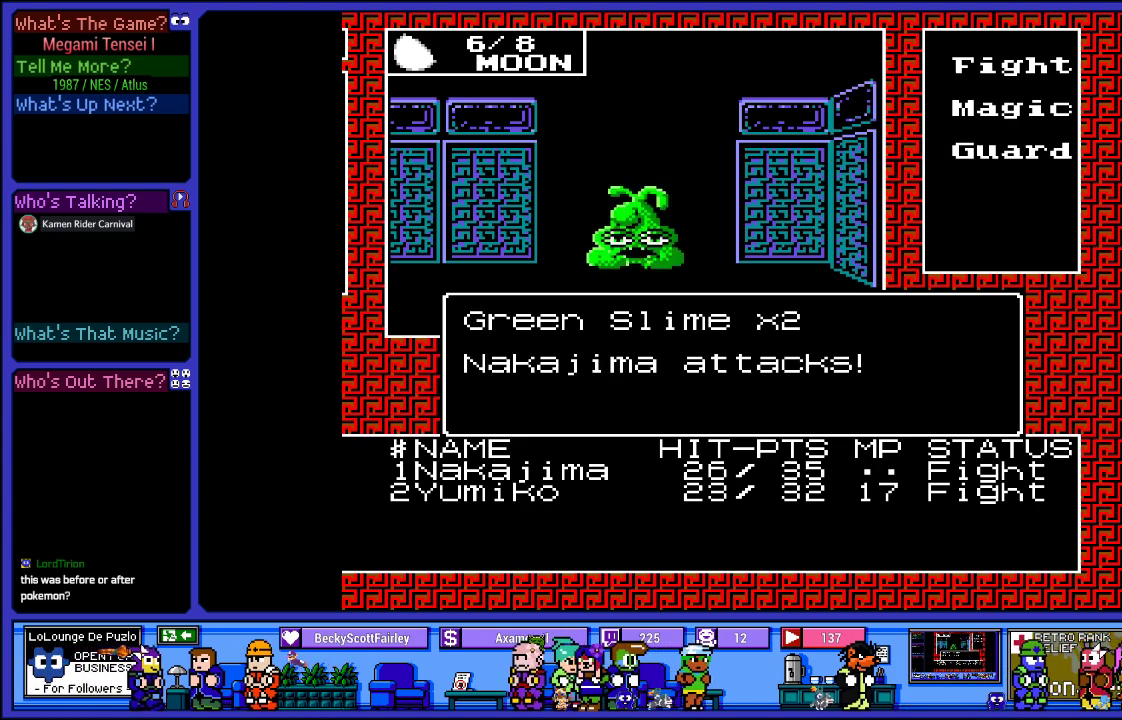
Gameplay with a controller (PlayStation layout); each line is a JSON object with the inputs held at the frame after it. "events" lists button and stick changes between this image and that frame as [ms after this image, input, new state], when the widget could be followed in between. Not read: L3 R3.
{"buttons": [], "left_stick": "center", "right_stick": "center", "events": []}
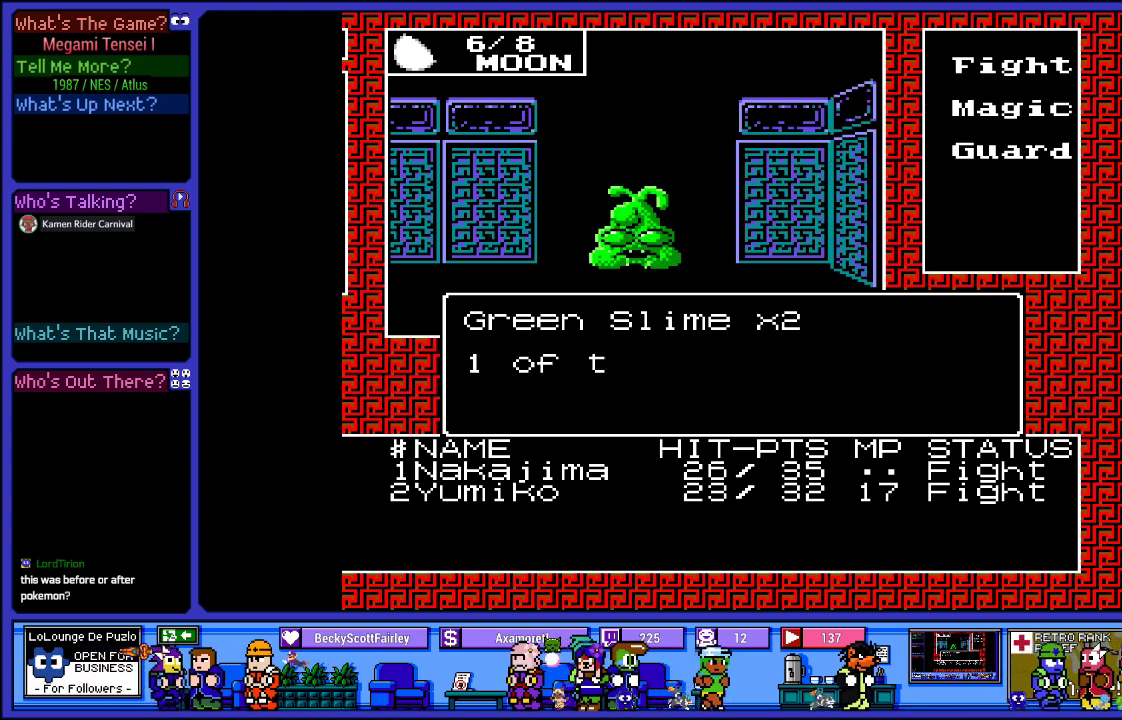
{"buttons": [], "left_stick": "center", "right_stick": "center", "events": []}
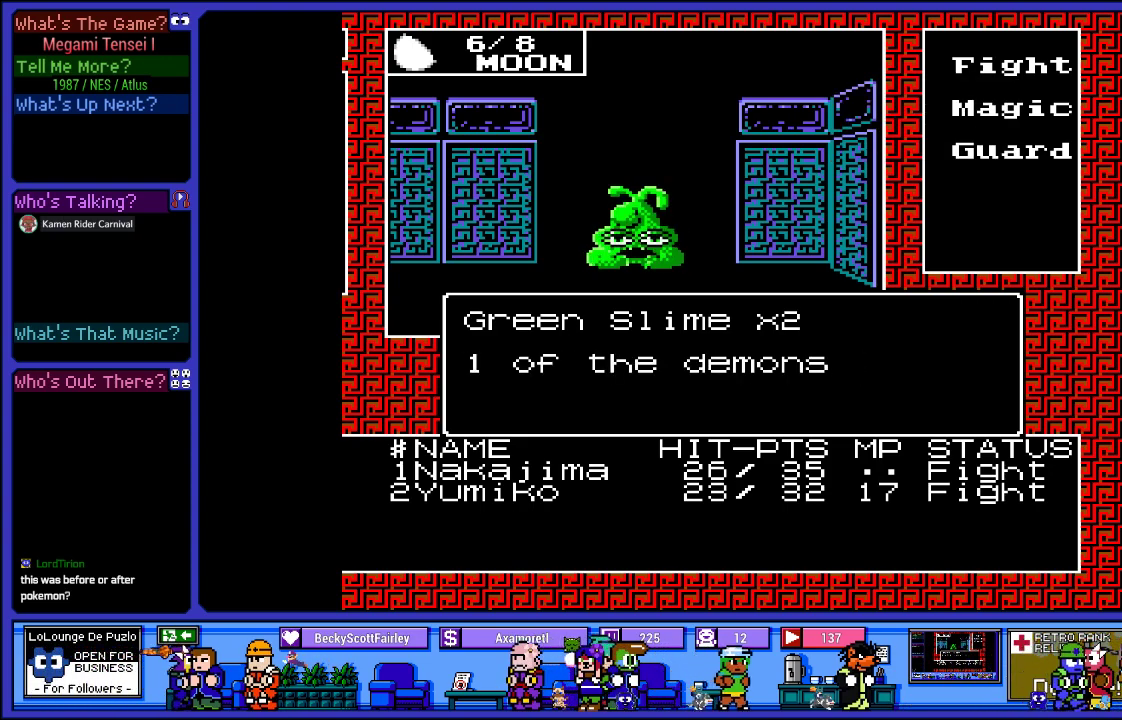
{"buttons": [], "left_stick": "center", "right_stick": "center", "events": []}
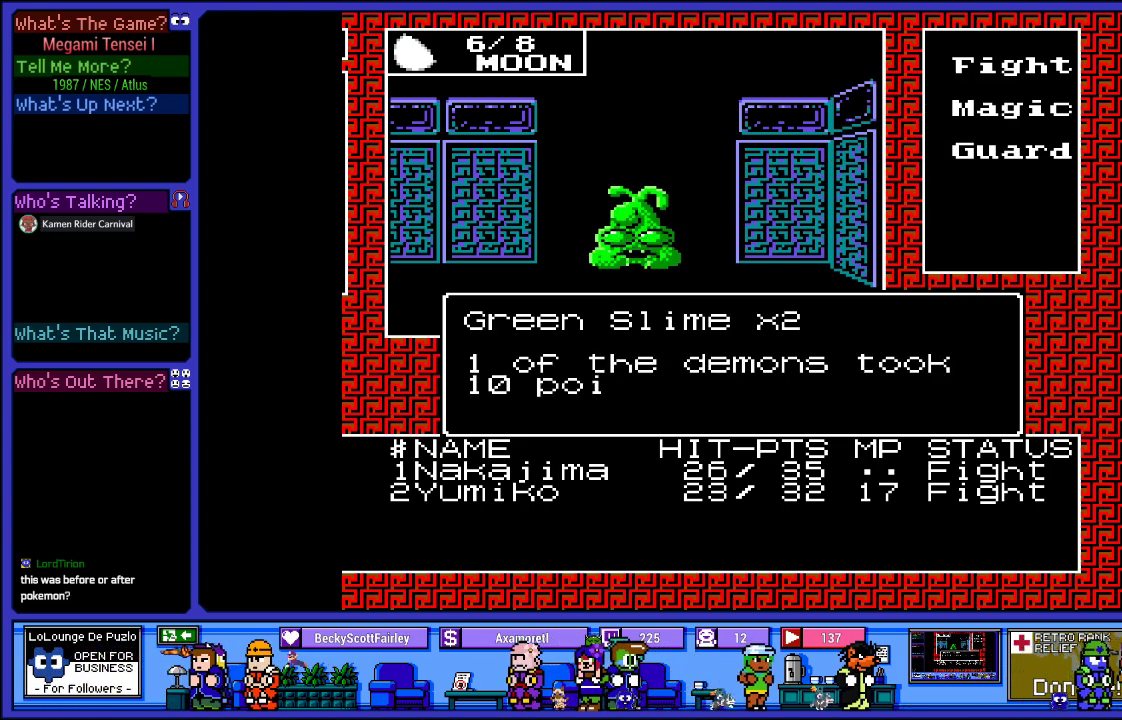
{"buttons": ["CIRCLE"], "left_stick": "center", "right_stick": "center", "events": [[483, "CIRCLE", "down"]]}
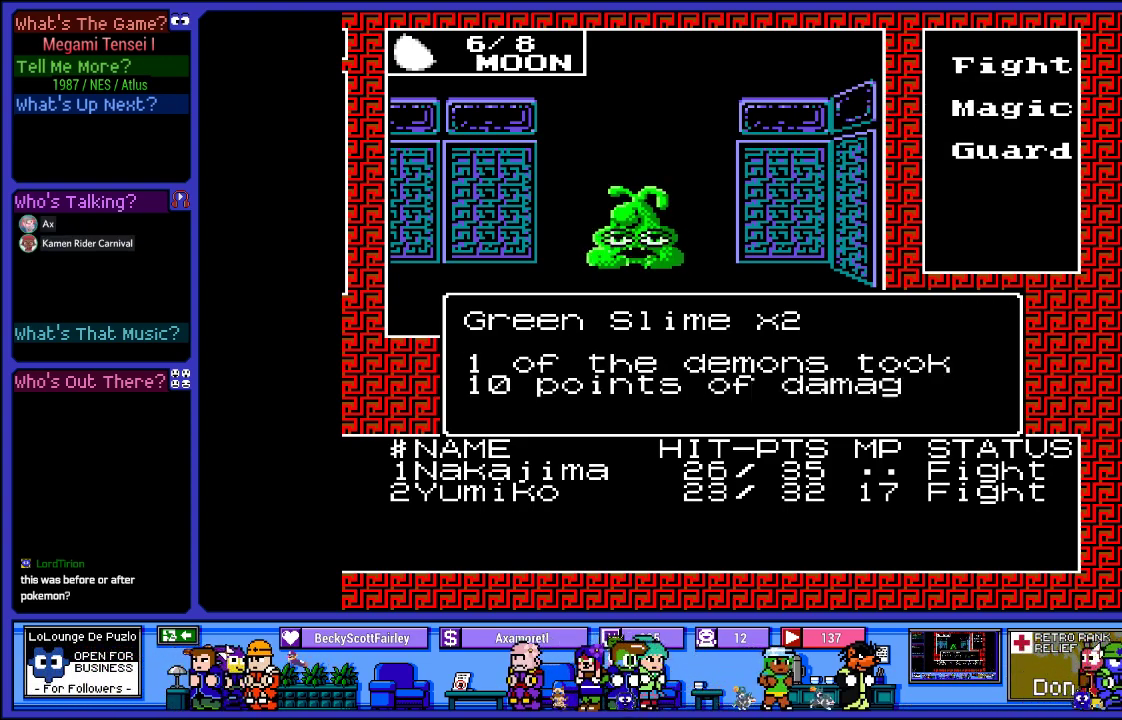
{"buttons": [], "left_stick": "center", "right_stick": "center", "events": [[150, "CIRCLE", "up"], [250, "CIRCLE", "down"], [417, "CIRCLE", "up"]]}
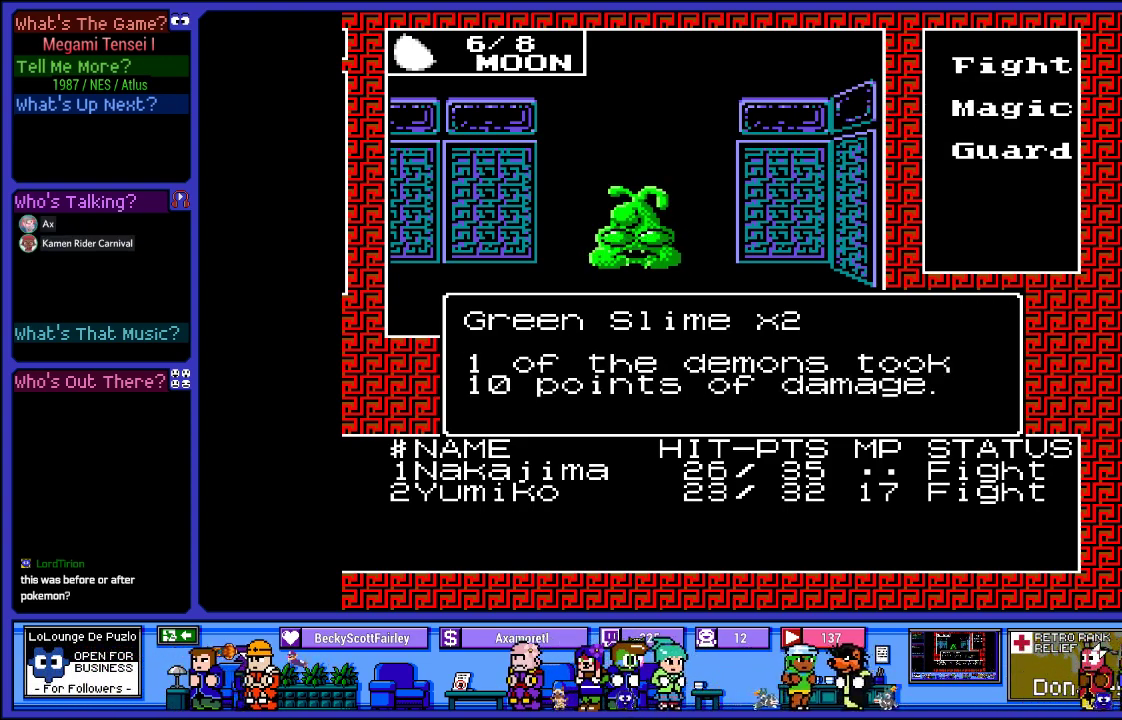
{"buttons": [], "left_stick": "center", "right_stick": "center", "events": [[33, "CIRCLE", "down"], [217, "CIRCLE", "up"]]}
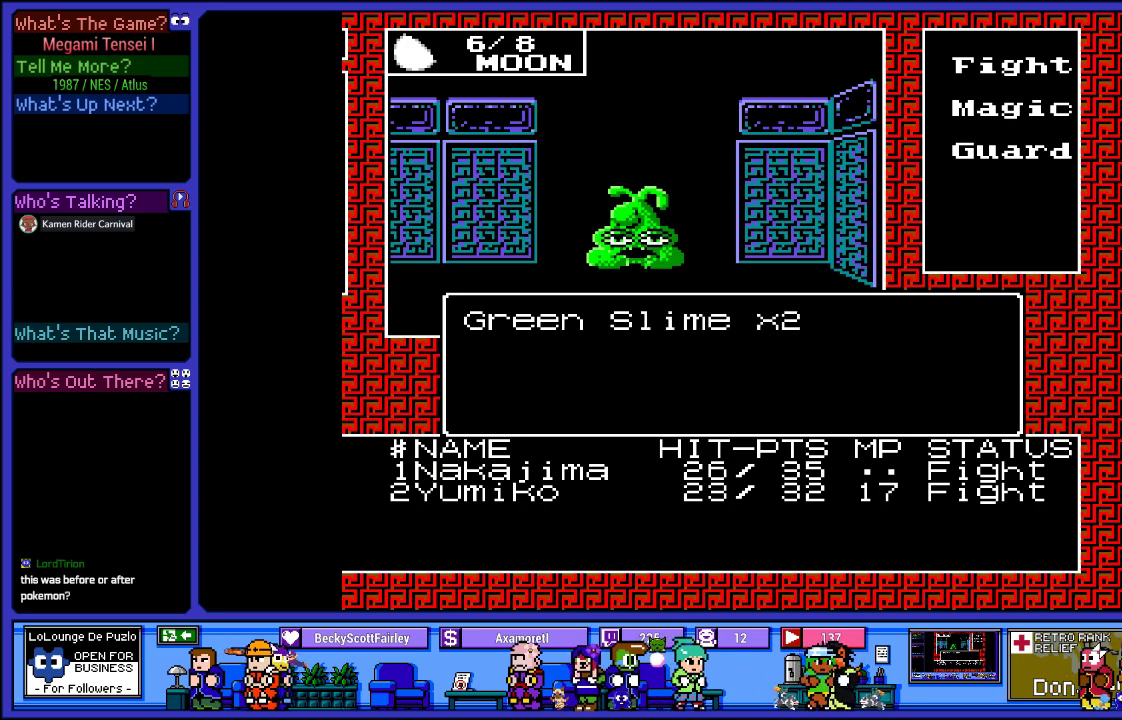
{"buttons": [], "left_stick": "center", "right_stick": "center", "events": [[50, "CIRCLE", "down"], [183, "CIRCLE", "up"], [300, "CIRCLE", "down"], [450, "CIRCLE", "up"]]}
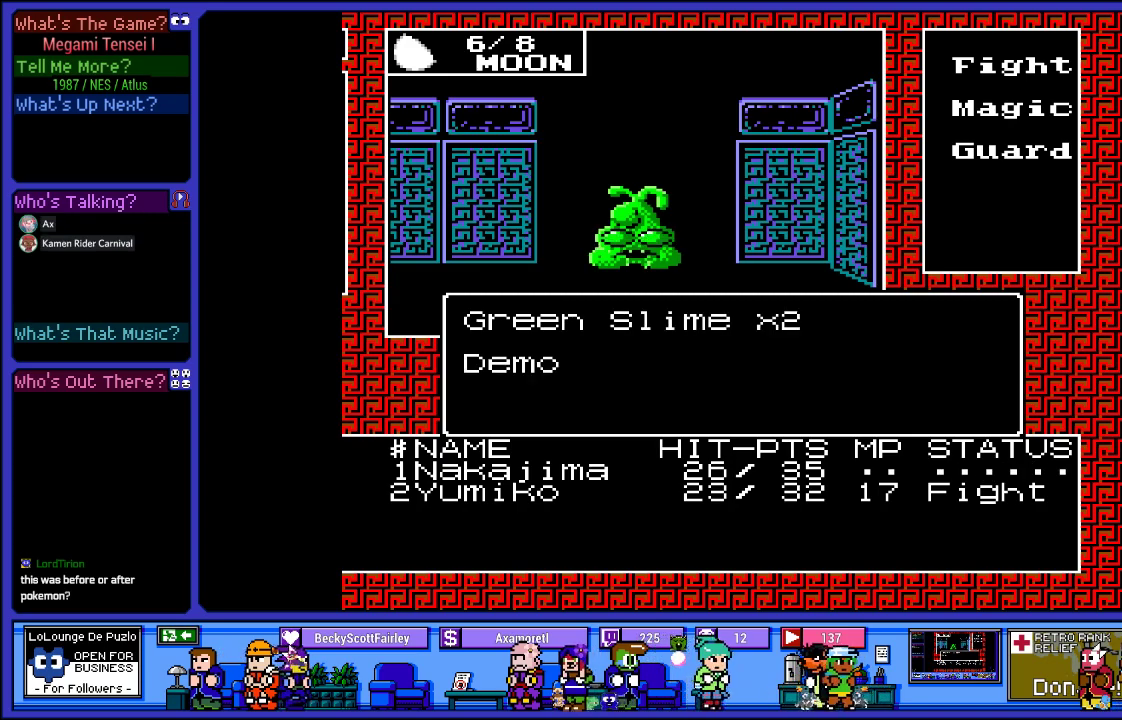
{"buttons": ["CIRCLE"], "left_stick": "center", "right_stick": "center", "events": [[50, "CIRCLE", "down"], [217, "CIRCLE", "up"], [417, "CIRCLE", "down"]]}
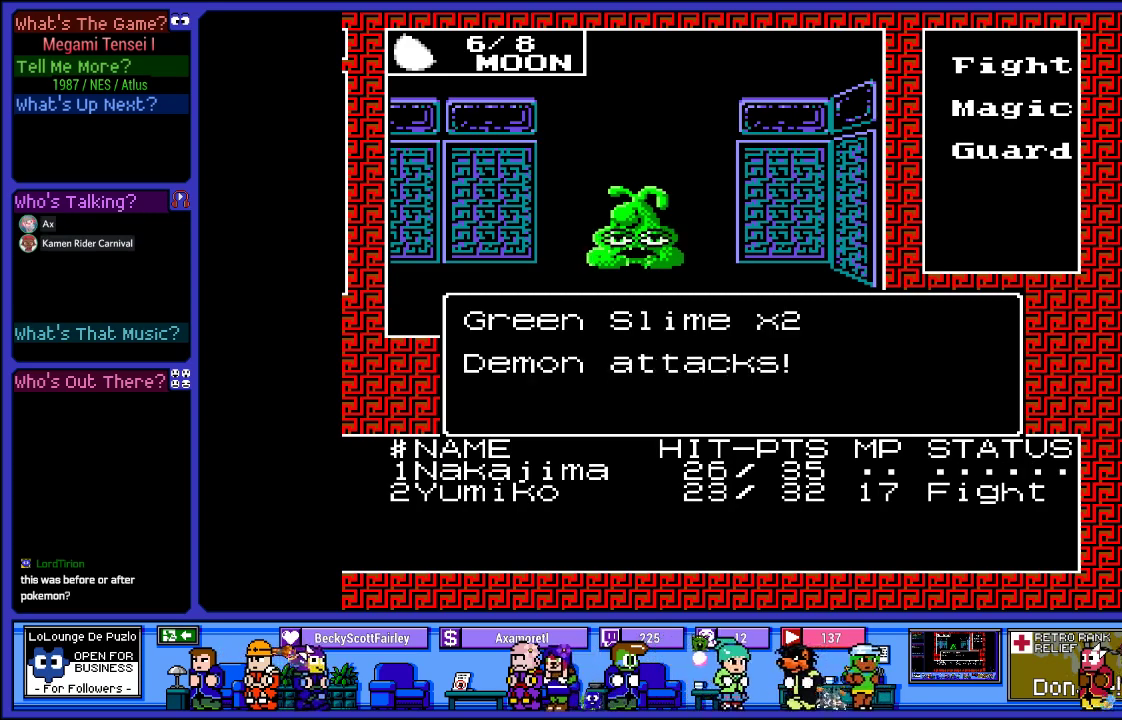
{"buttons": ["CIRCLE"], "left_stick": "center", "right_stick": "center", "events": [[83, "CIRCLE", "up"], [183, "CIRCLE", "down"], [317, "CIRCLE", "up"], [433, "CIRCLE", "down"]]}
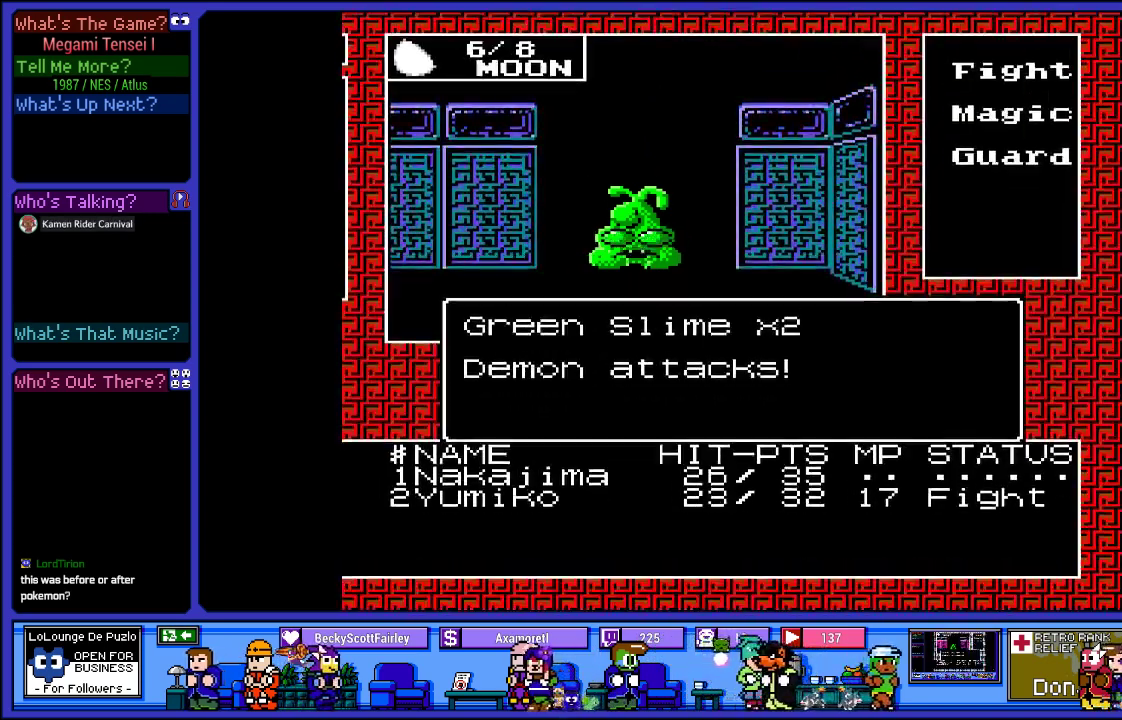
{"buttons": ["CIRCLE"], "left_stick": "center", "right_stick": "center", "events": [[50, "CIRCLE", "up"], [200, "CIRCLE", "down"], [333, "CIRCLE", "up"], [450, "CIRCLE", "down"]]}
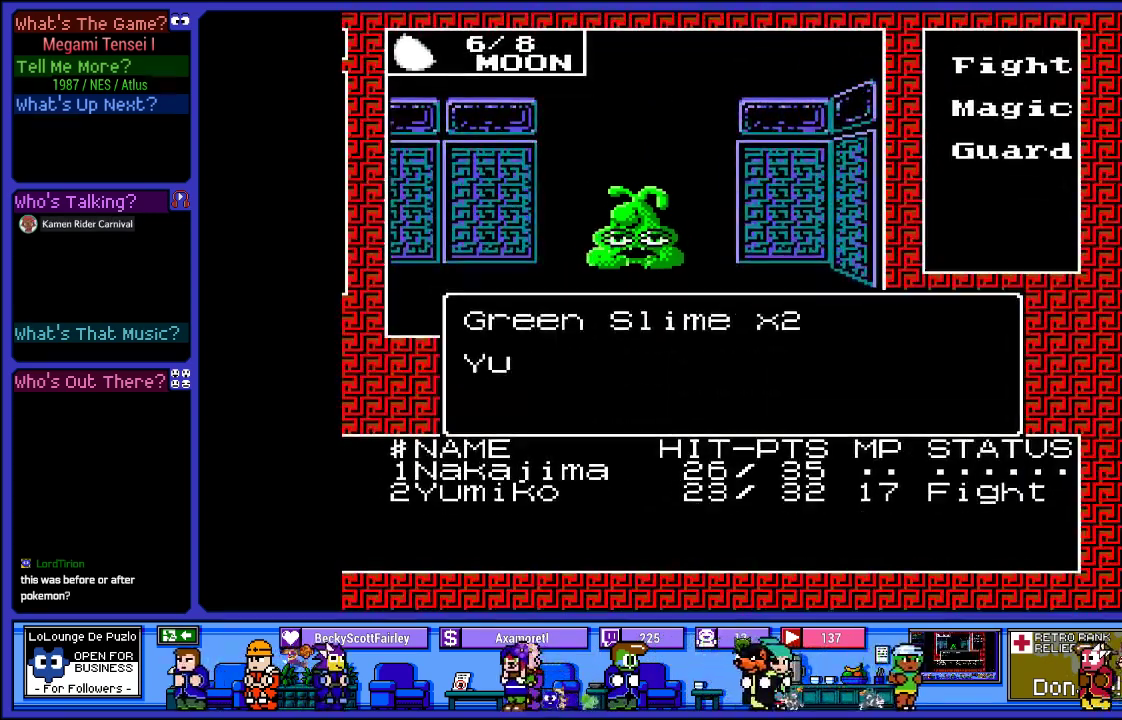
{"buttons": ["CIRCLE"], "left_stick": "center", "right_stick": "center", "events": [[100, "CIRCLE", "up"], [200, "CIRCLE", "down"], [367, "CIRCLE", "up"], [467, "CIRCLE", "down"]]}
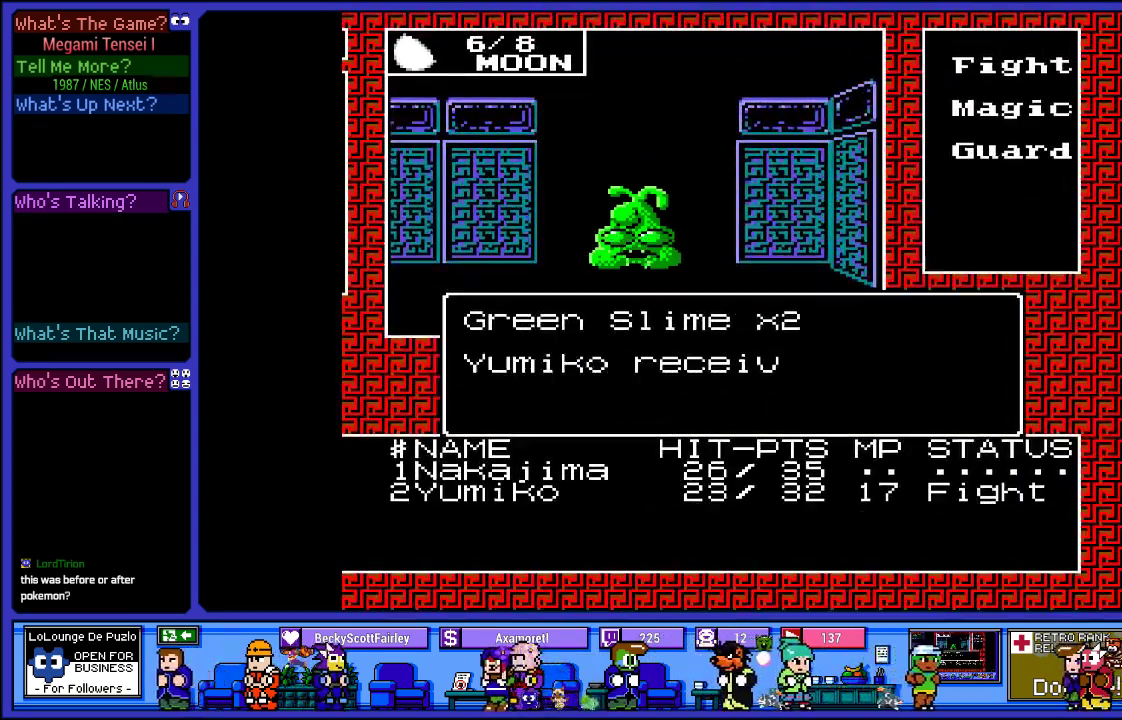
{"buttons": [], "left_stick": "center", "right_stick": "center", "events": [[150, "CIRCLE", "up"]]}
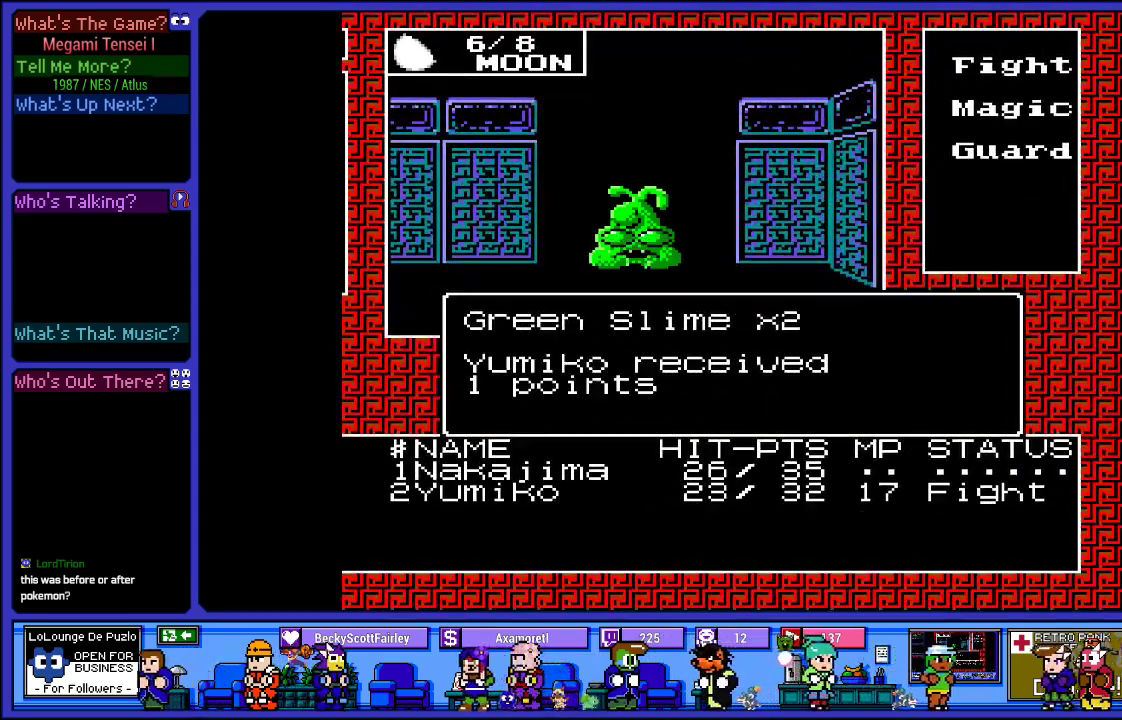
{"buttons": ["CIRCLE"], "left_stick": "center", "right_stick": "center", "events": [[200, "CIRCLE", "down"], [367, "CIRCLE", "up"], [467, "CIRCLE", "down"]]}
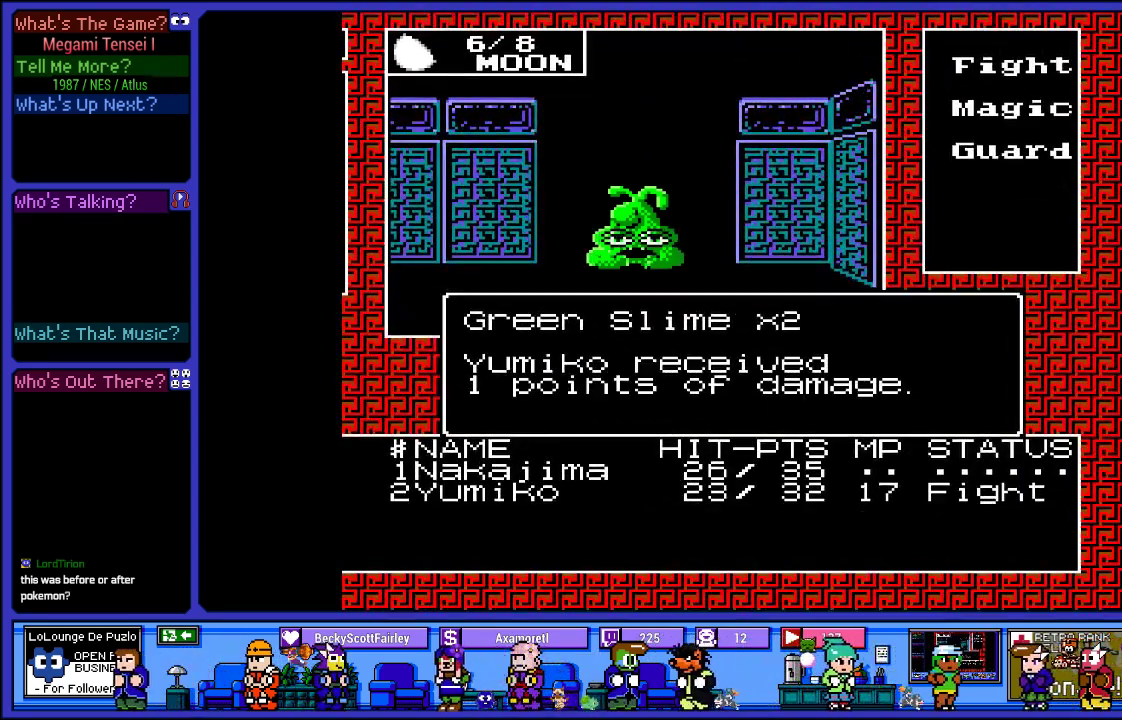
{"buttons": [], "left_stick": "center", "right_stick": "center", "events": [[133, "CIRCLE", "up"], [233, "CIRCLE", "down"], [383, "CIRCLE", "up"]]}
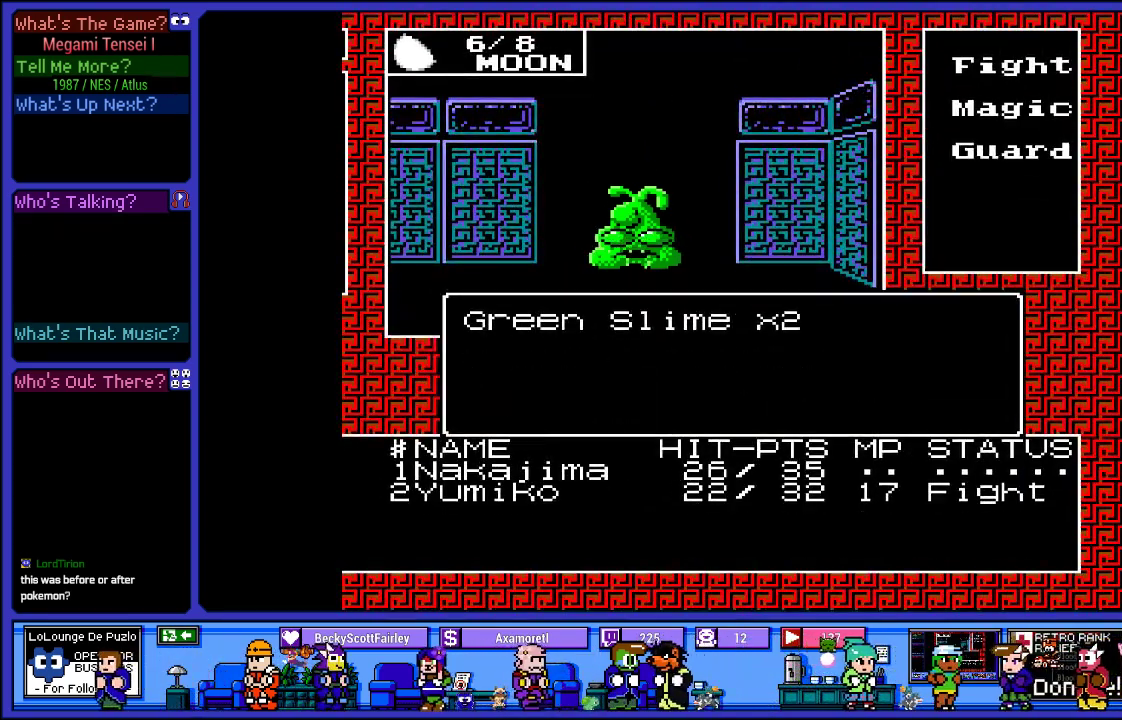
{"buttons": [], "left_stick": "center", "right_stick": "center", "events": []}
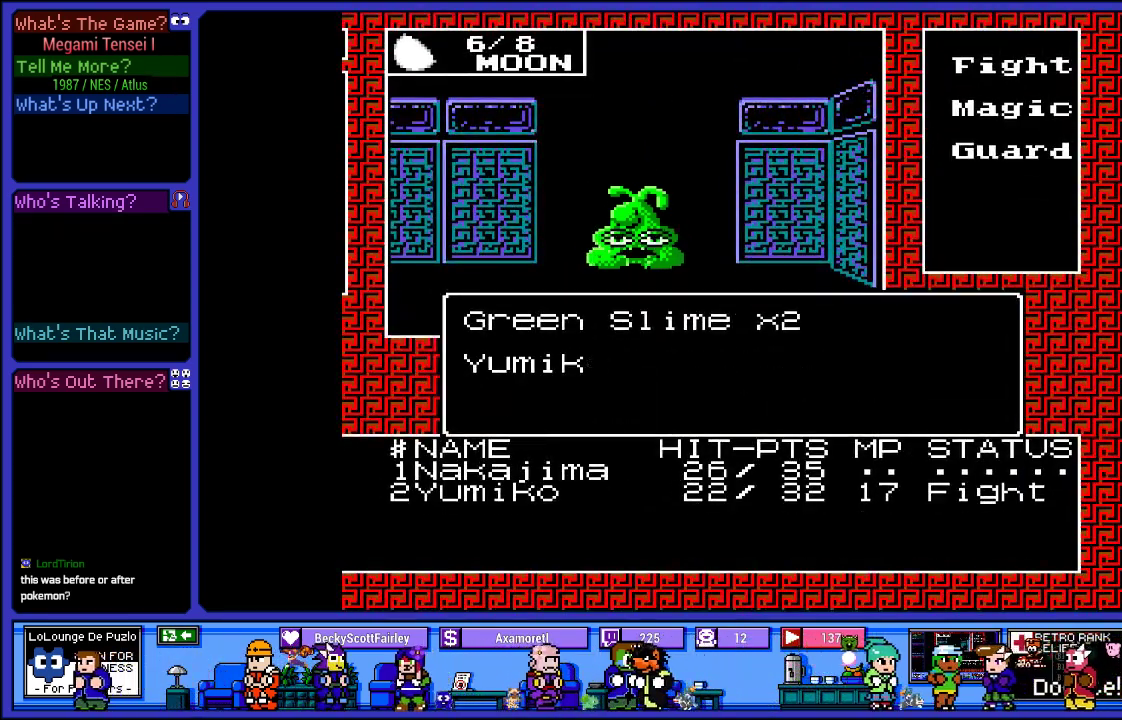
{"buttons": [], "left_stick": "center", "right_stick": "center", "events": []}
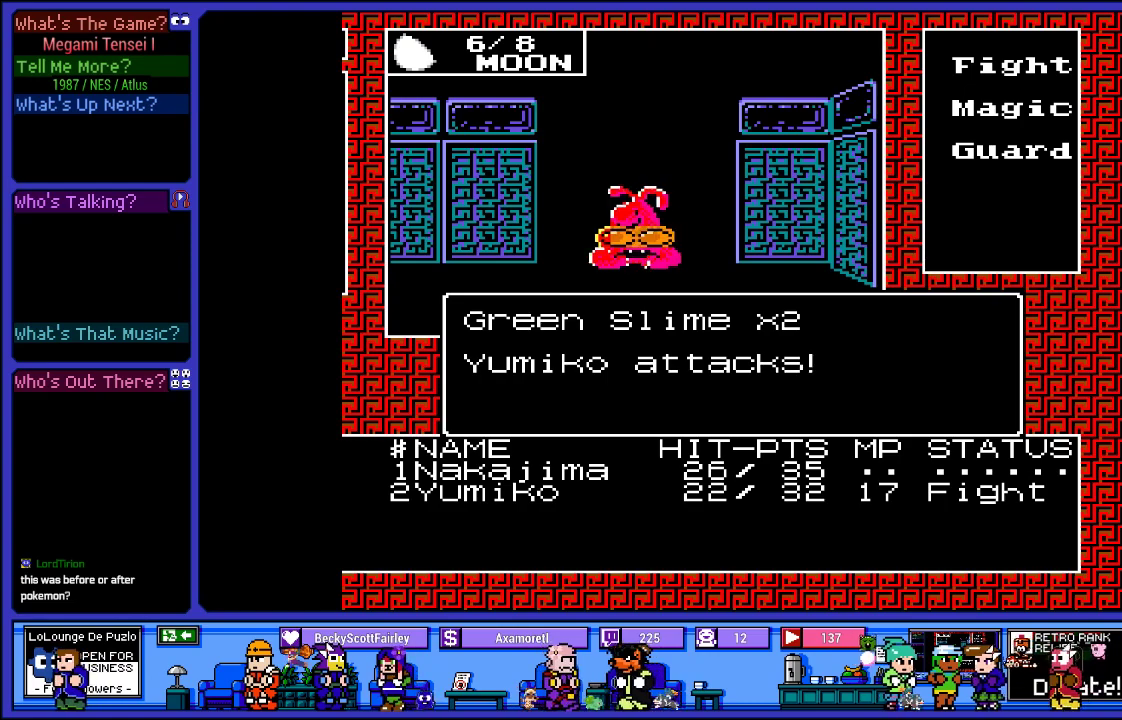
{"buttons": [], "left_stick": "center", "right_stick": "center", "events": []}
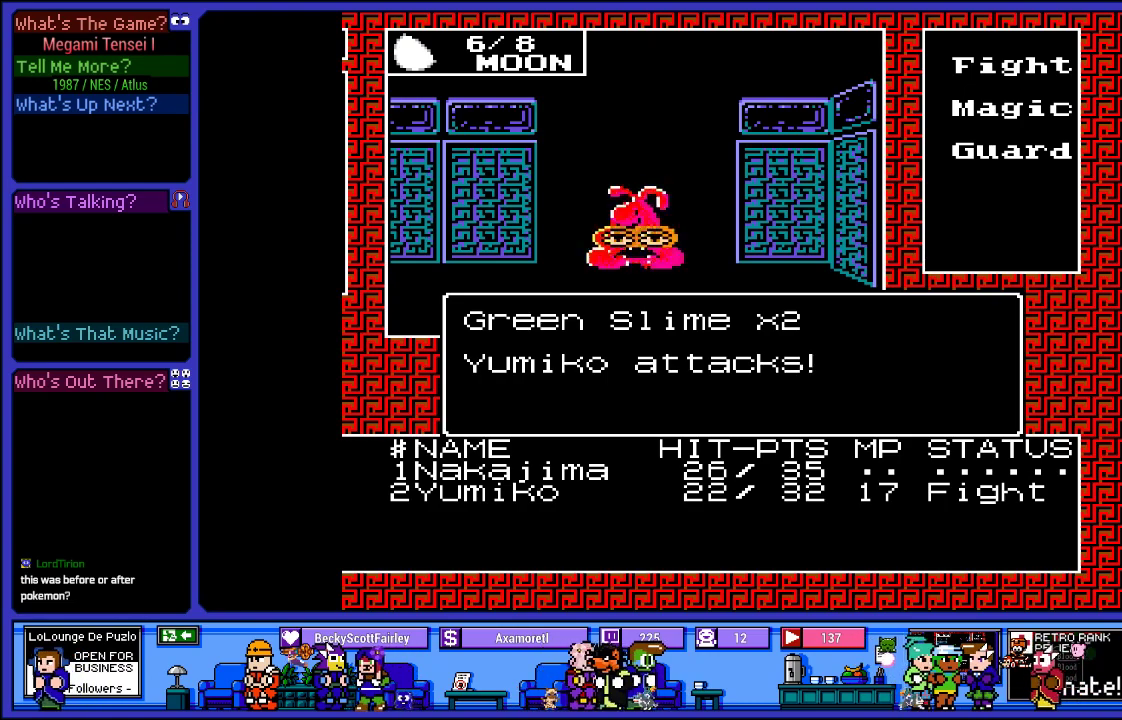
{"buttons": [], "left_stick": "center", "right_stick": "center", "events": []}
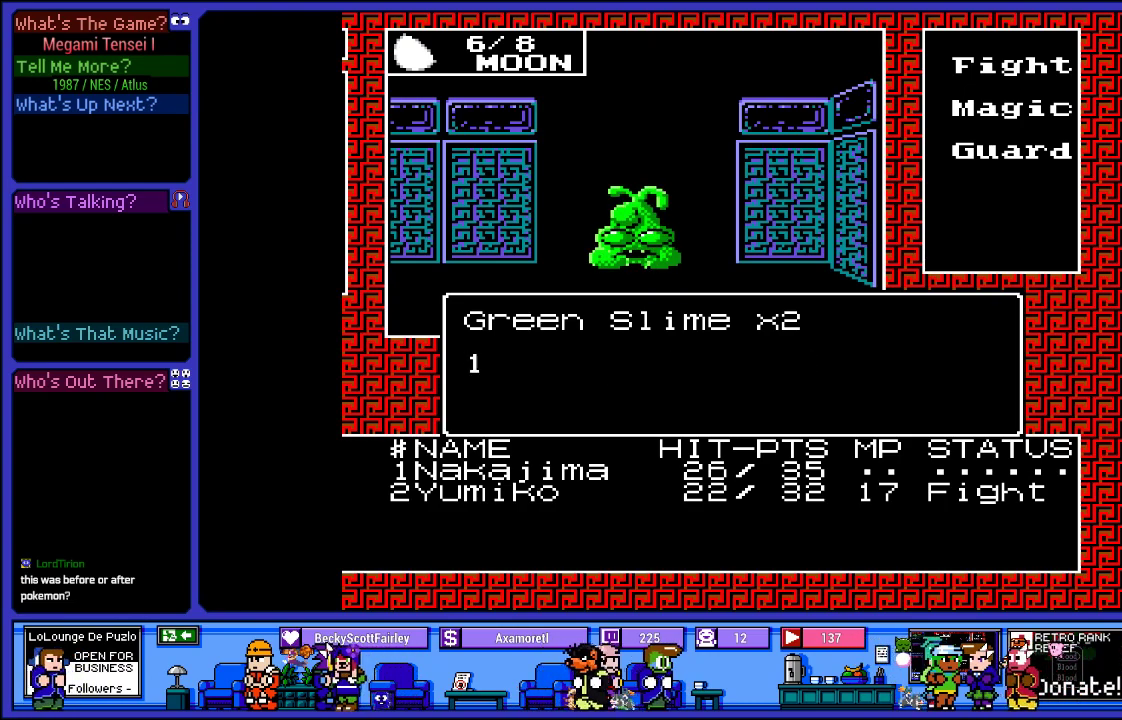
{"buttons": [], "left_stick": "center", "right_stick": "center", "events": []}
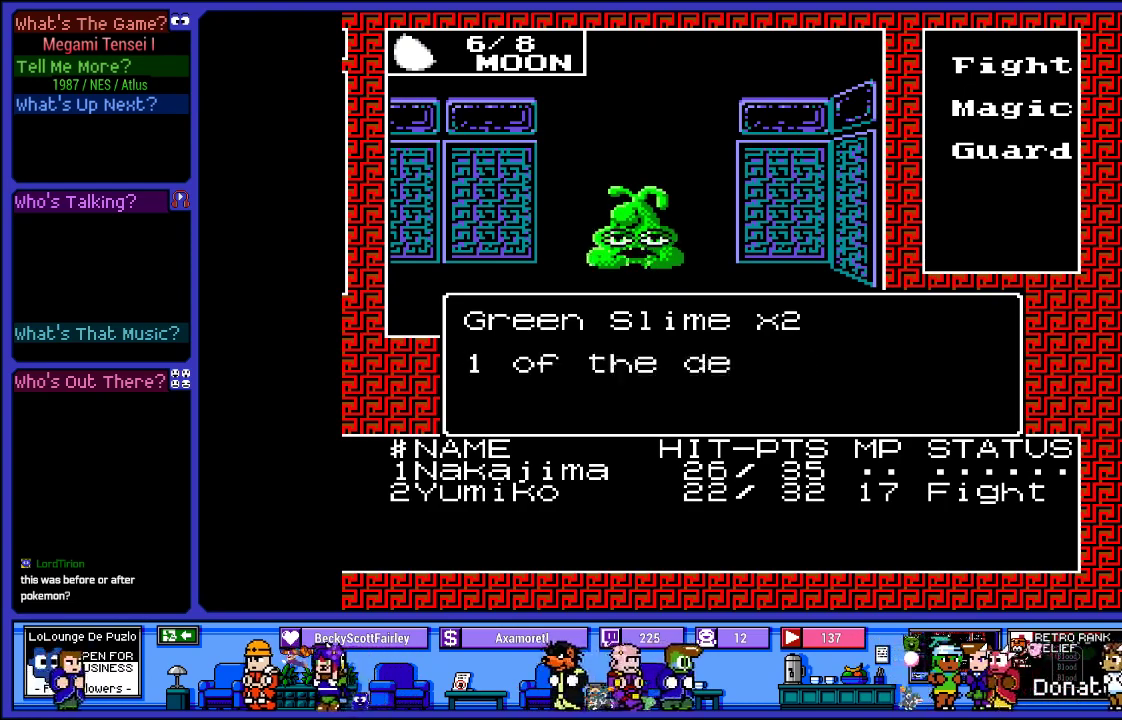
{"buttons": [], "left_stick": "center", "right_stick": "center", "events": []}
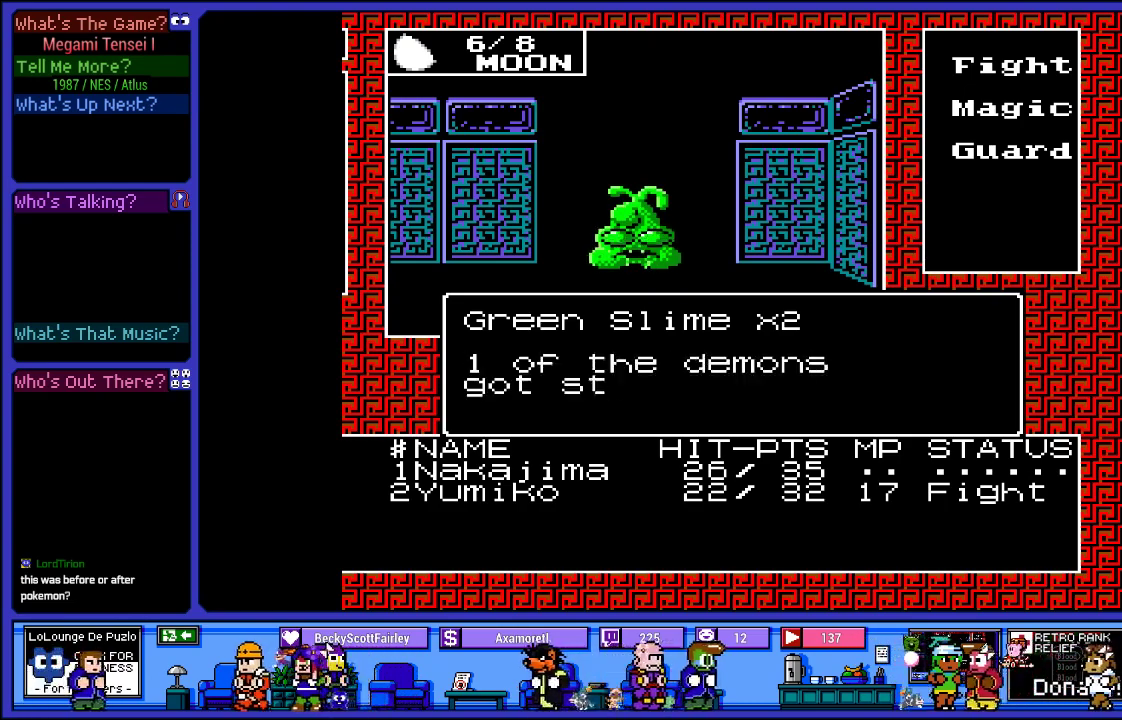
{"buttons": [], "left_stick": "center", "right_stick": "center", "events": []}
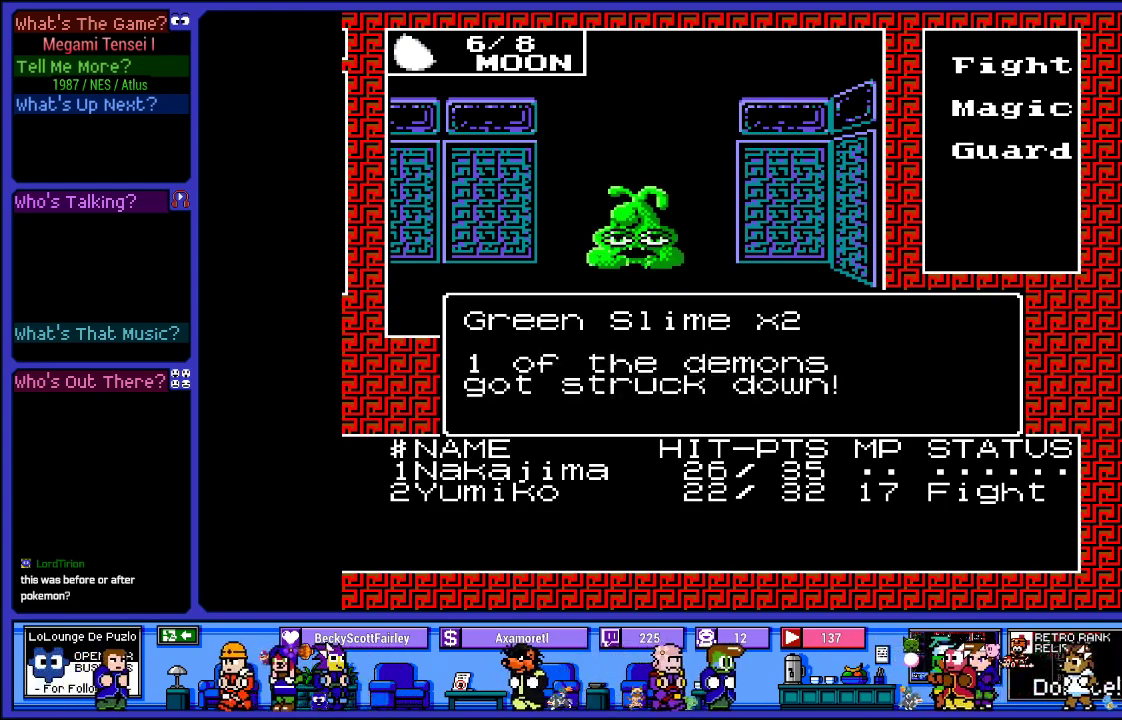
{"buttons": [], "left_stick": "center", "right_stick": "center", "events": []}
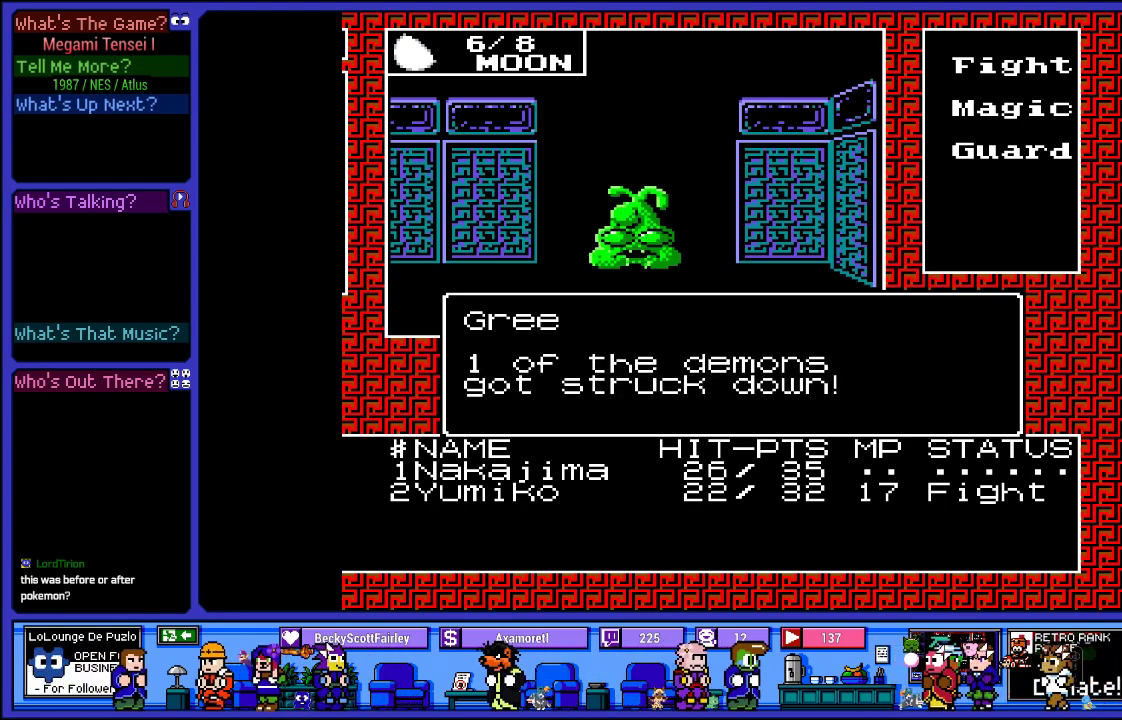
{"buttons": ["CIRCLE"], "left_stick": "center", "right_stick": "center", "events": [[467, "CIRCLE", "down"]]}
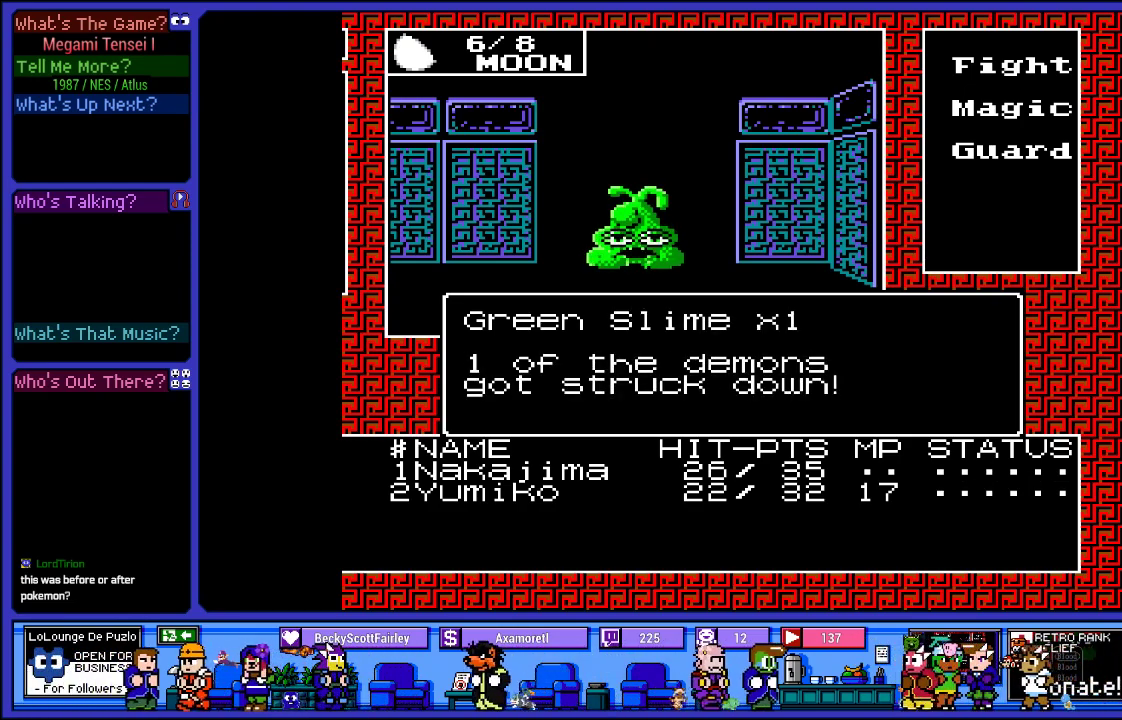
{"buttons": [], "left_stick": "center", "right_stick": "center", "events": [[150, "CIRCLE", "up"]]}
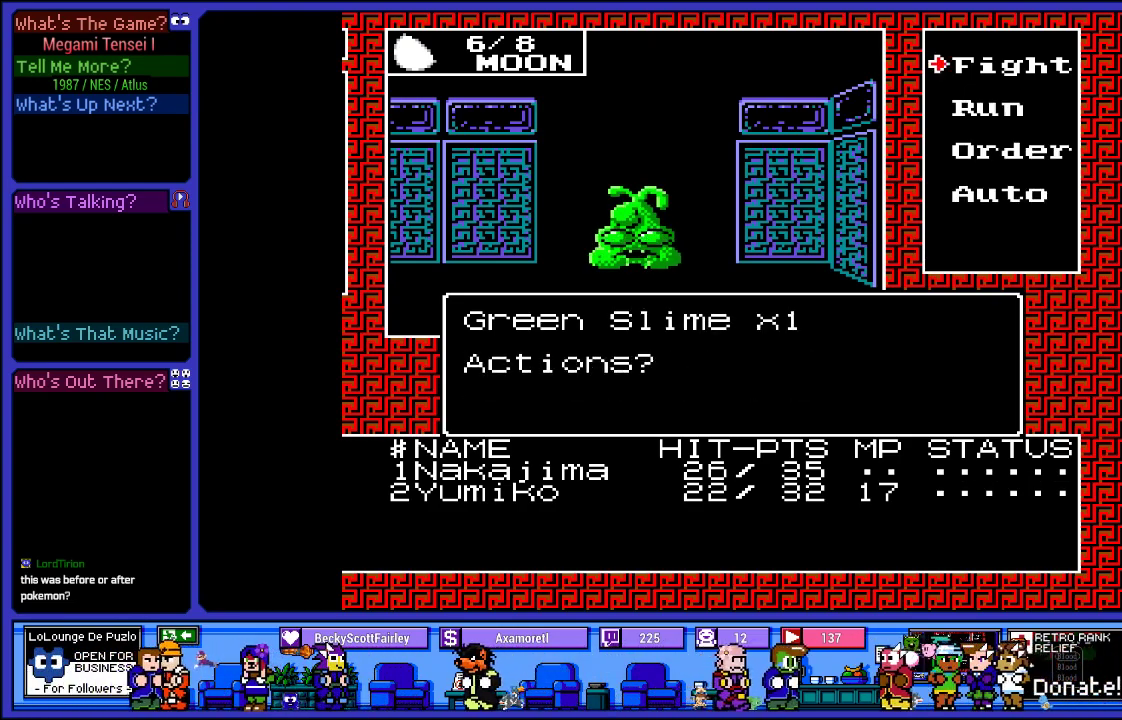
{"buttons": [], "left_stick": "center", "right_stick": "center", "events": [[350, "DPAD_DOWN", "down"], [483, "DPAD_DOWN", "up"]]}
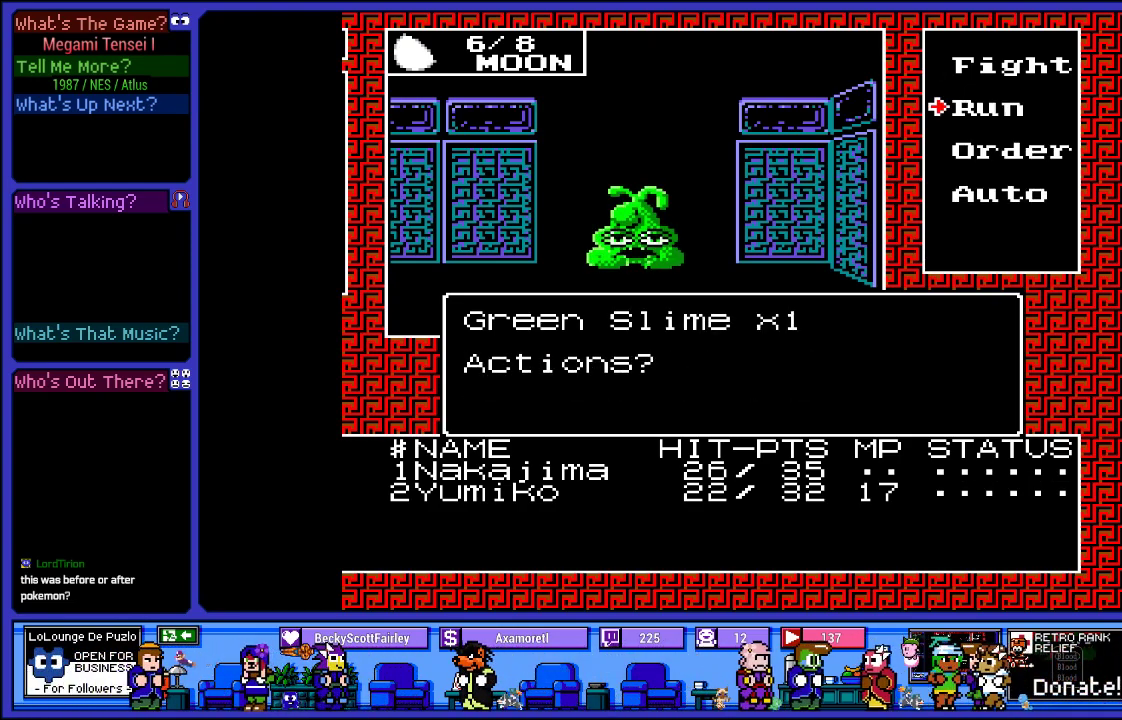
{"buttons": [], "left_stick": "center", "right_stick": "center", "events": [[200, "DPAD_UP", "down"], [317, "DPAD_UP", "up"]]}
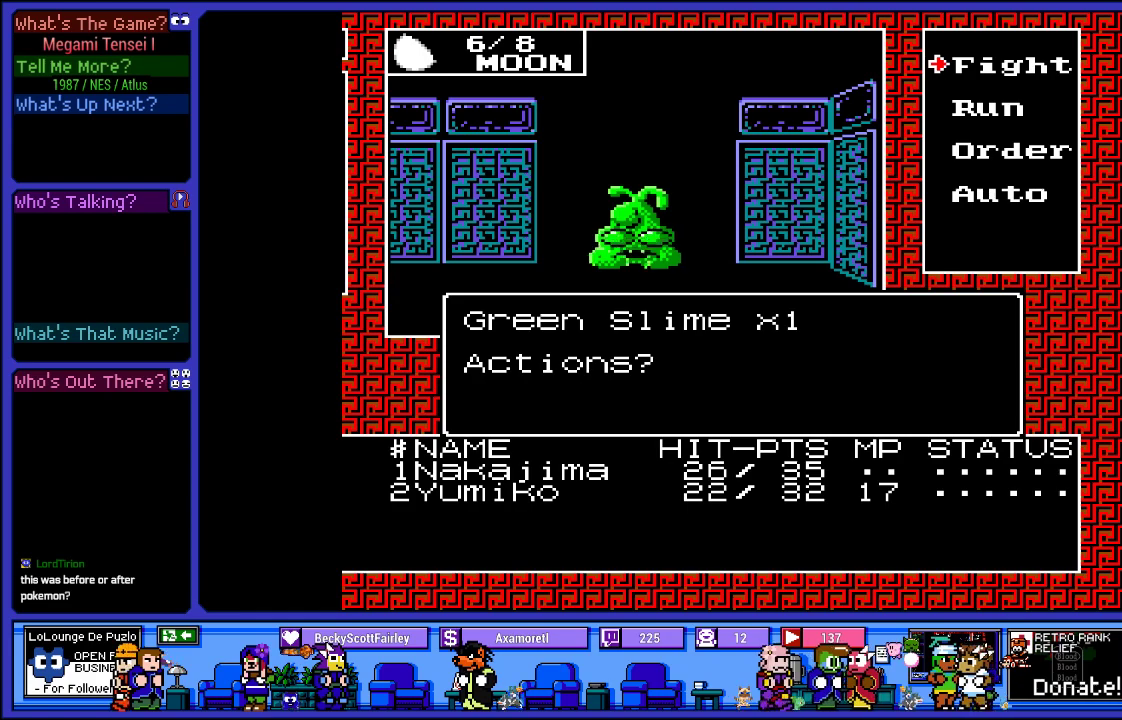
{"buttons": [], "left_stick": "center", "right_stick": "center", "events": [[50, "CIRCLE", "down"], [183, "CIRCLE", "up"]]}
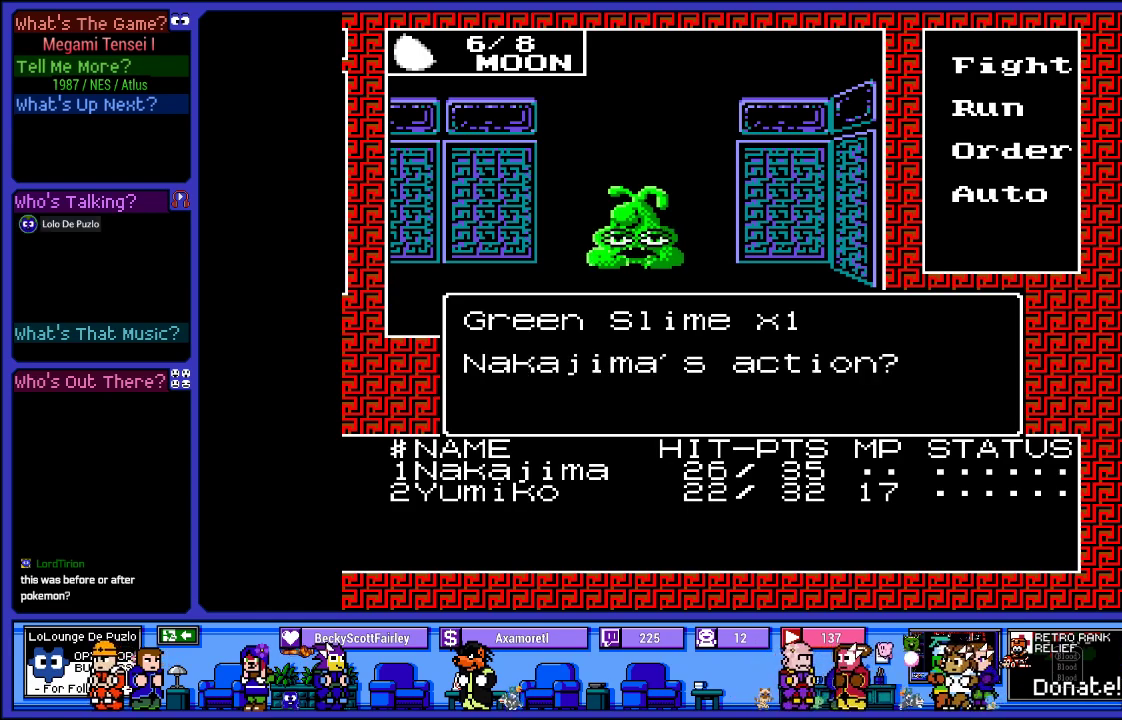
{"buttons": [], "left_stick": "center", "right_stick": "center", "events": [[300, "DPAD_DOWN", "down"], [433, "DPAD_DOWN", "up"]]}
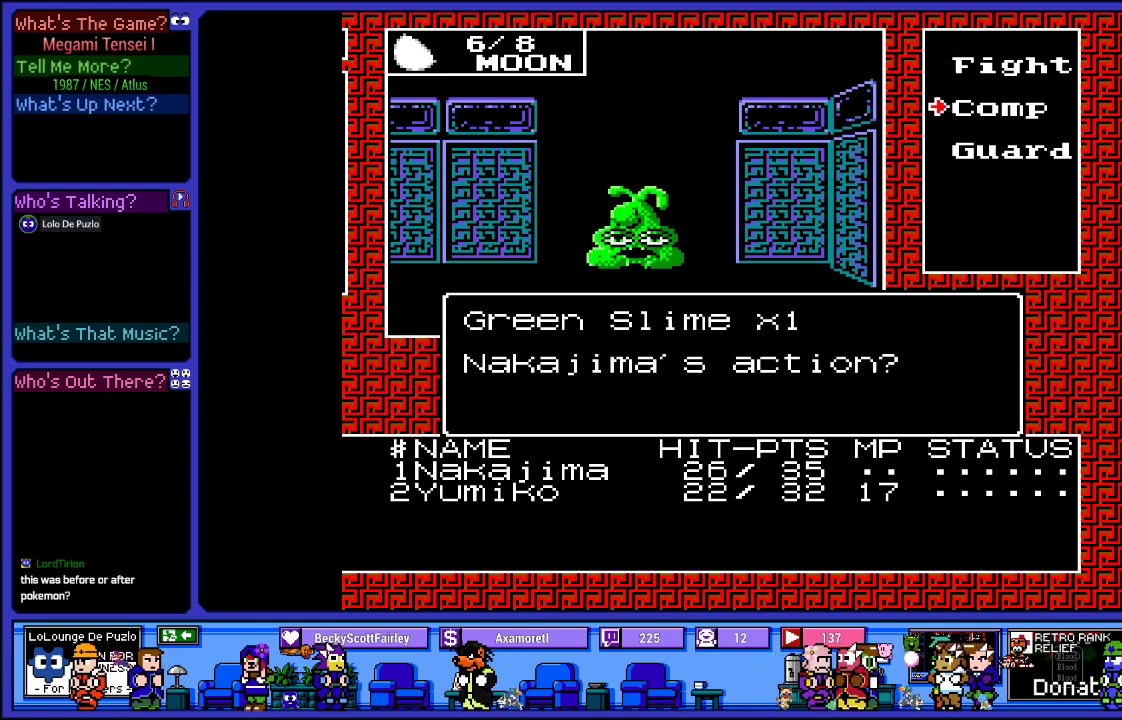
{"buttons": ["DPAD_UP"], "left_stick": "center", "right_stick": "center", "events": [[117, "DPAD_DOWN", "down"], [233, "DPAD_DOWN", "up"], [433, "DPAD_UP", "down"]]}